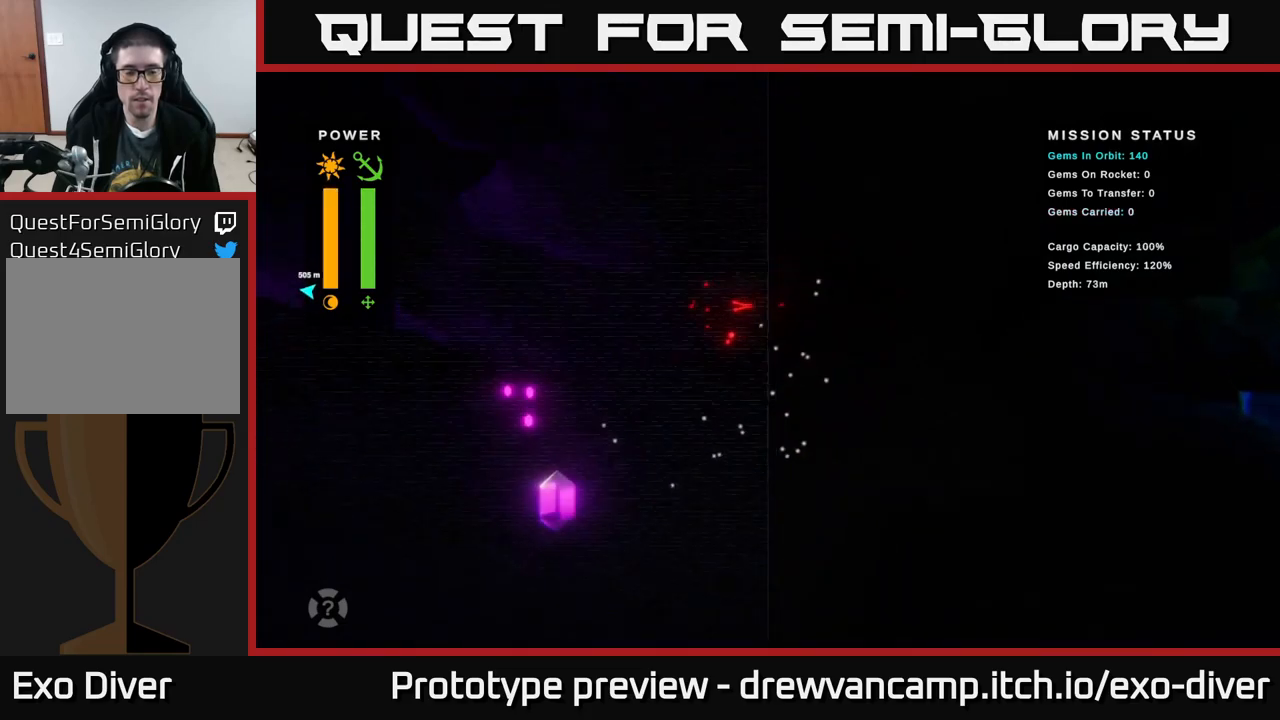
Gameplay with a controller (Xbox layout); each line is a JSON object with the inputs held at the frame after it. "events" lists button and stick changes between this image and that frame as [ms after this image, input, new state], when the widget could be followed in between.
{"buttons": [], "left_stick": "left", "right_stick": "center", "events": [[100, "left_stick", "center"], [350, "left_stick", "left"]]}
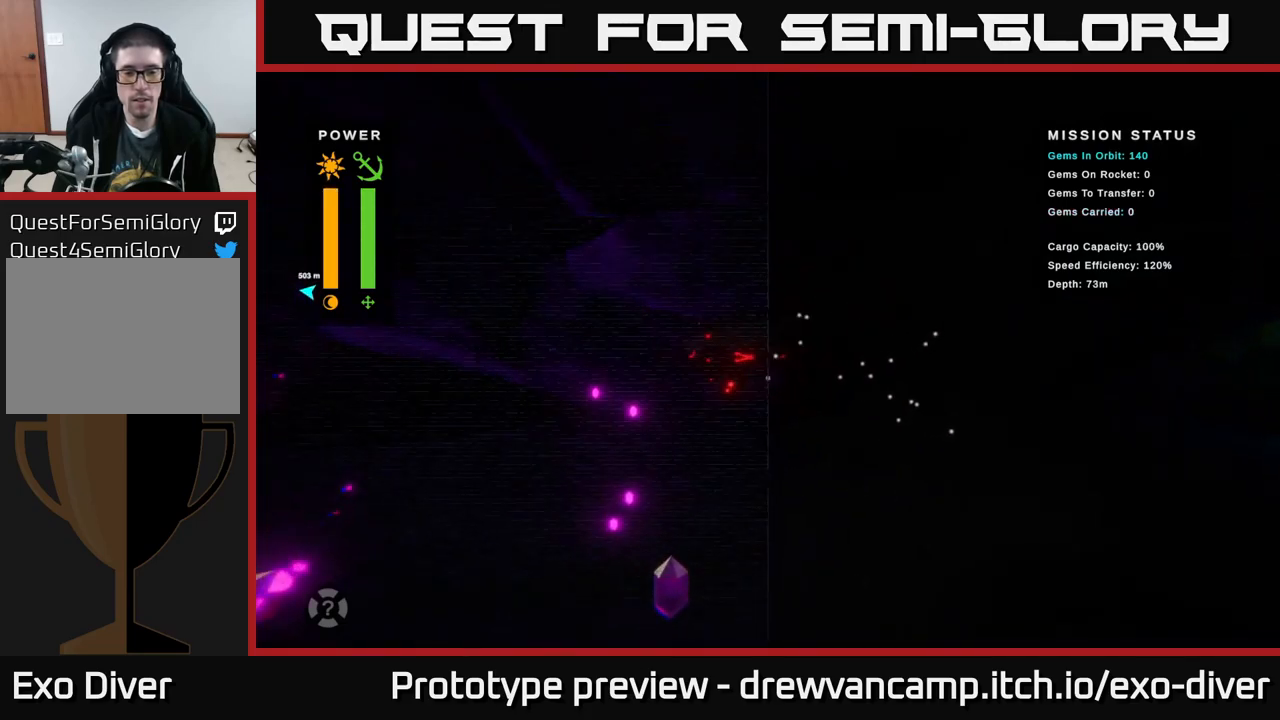
{"buttons": [], "left_stick": "left", "right_stick": "center", "events": []}
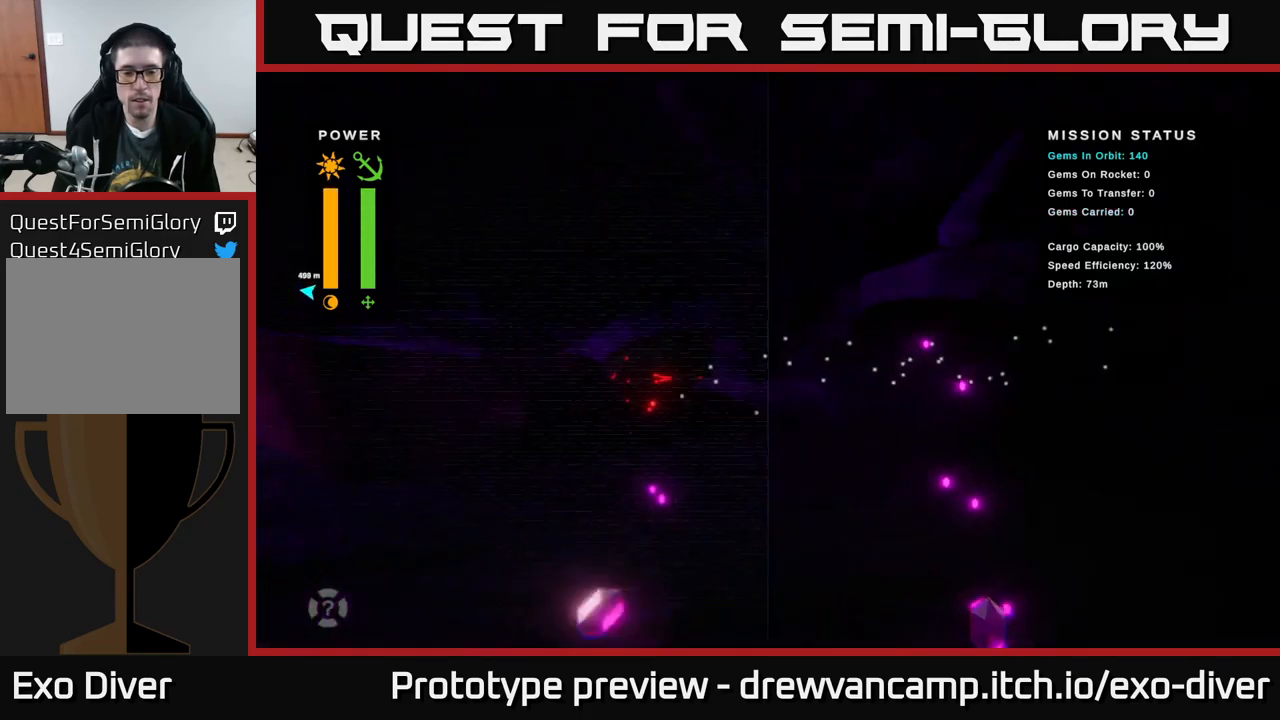
{"buttons": [], "left_stick": "left", "right_stick": "center", "events": []}
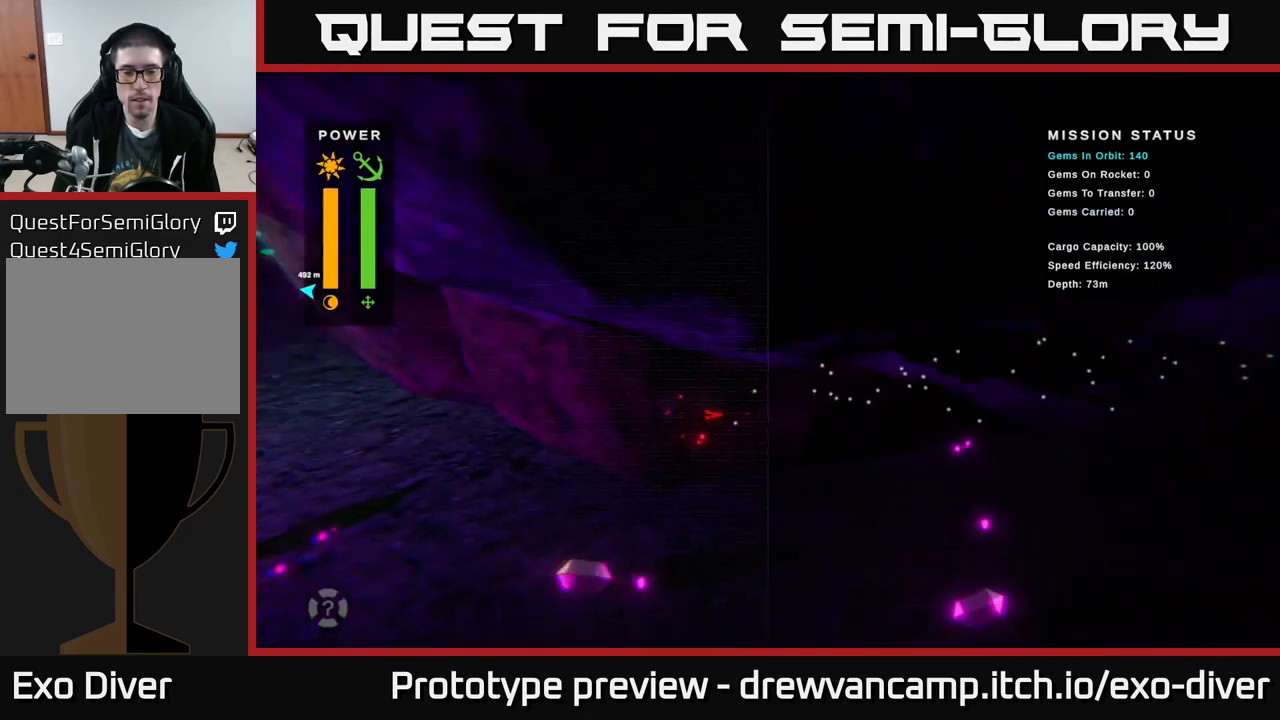
{"buttons": [], "left_stick": "left", "right_stick": "center", "events": []}
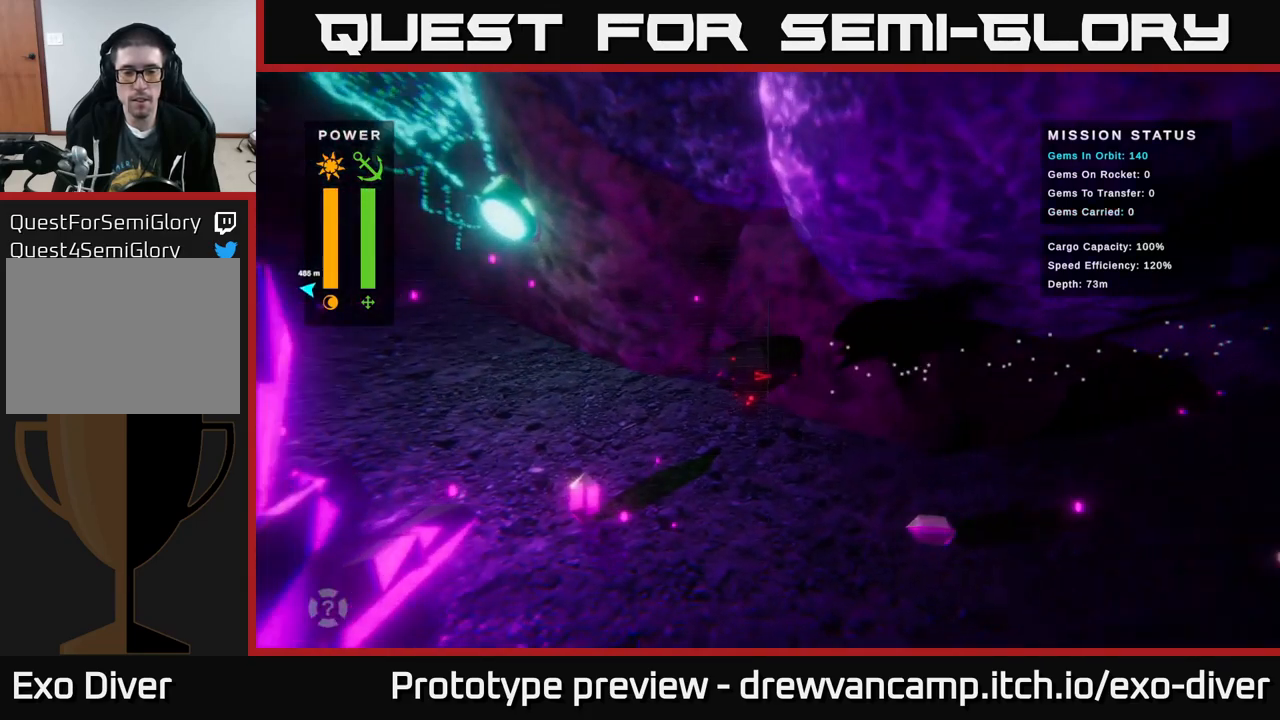
{"buttons": [], "left_stick": "left", "right_stick": "center", "events": []}
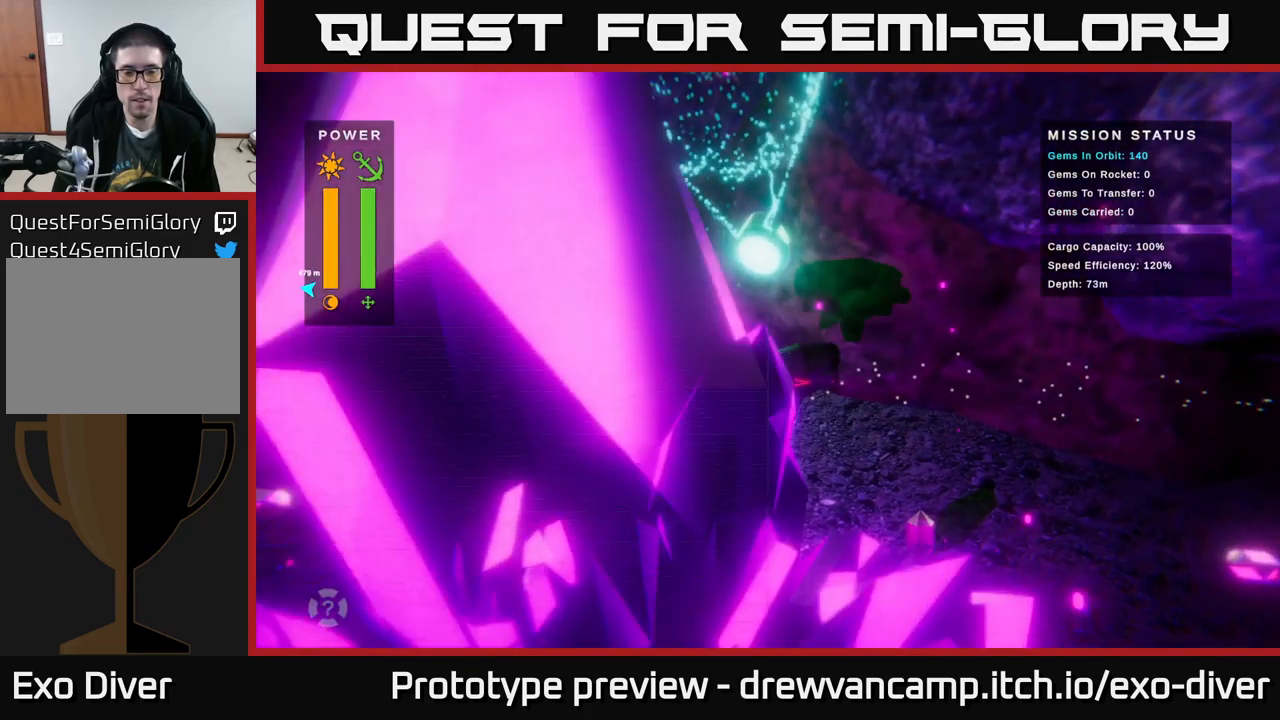
{"buttons": [], "left_stick": "left", "right_stick": "center", "events": []}
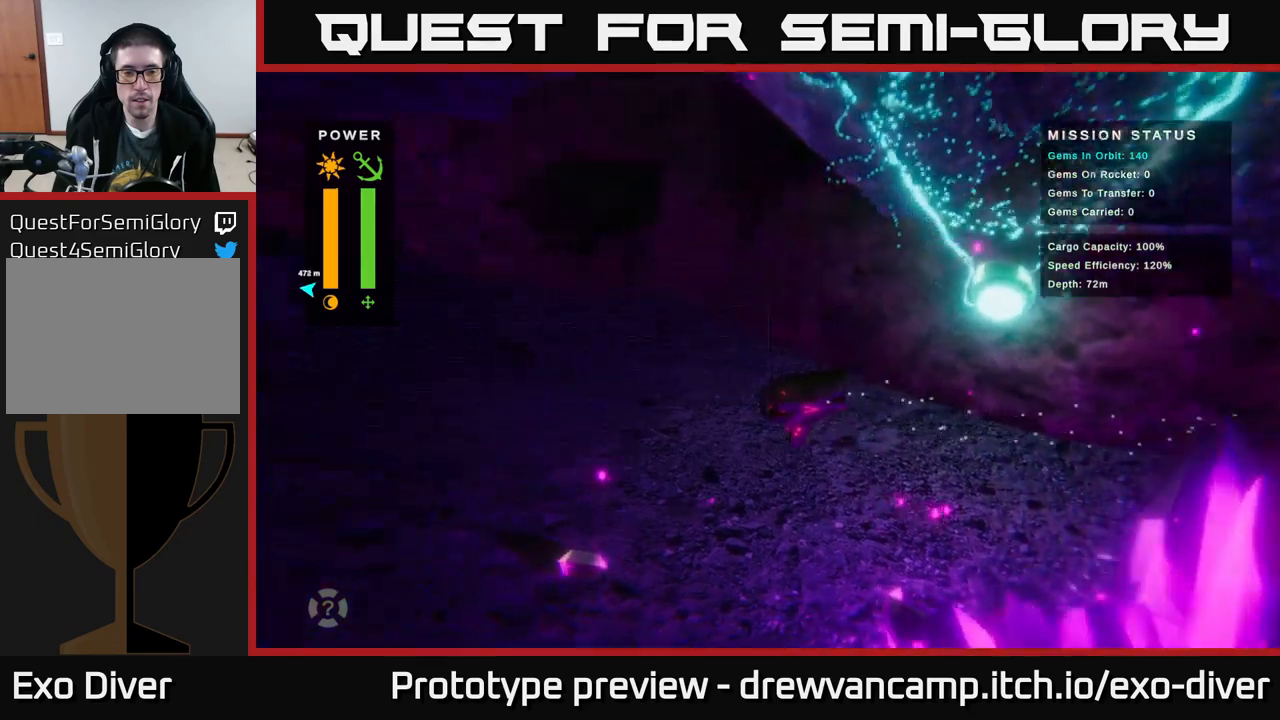
{"buttons": [], "left_stick": "up-left", "right_stick": "center", "events": [[284, "left_stick", "up-left"]]}
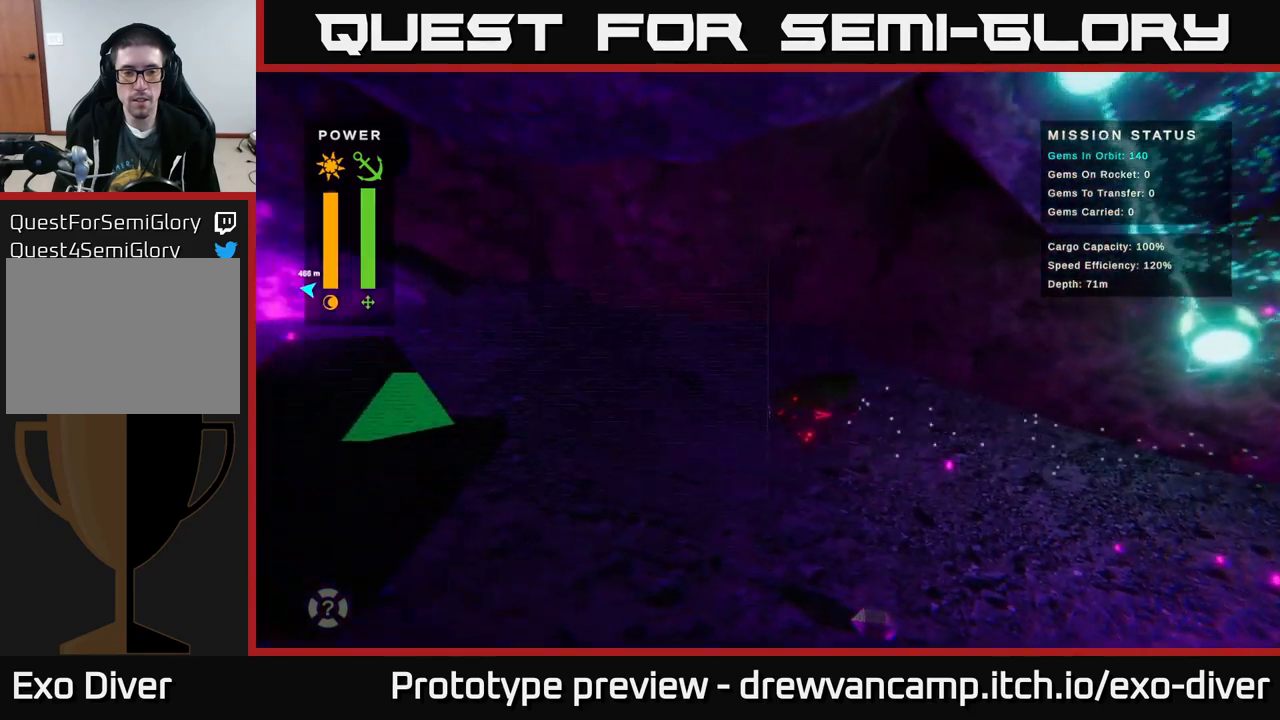
{"buttons": [], "left_stick": "up-left", "right_stick": "center", "events": [[234, "left_stick", "left"], [367, "left_stick", "up-left"]]}
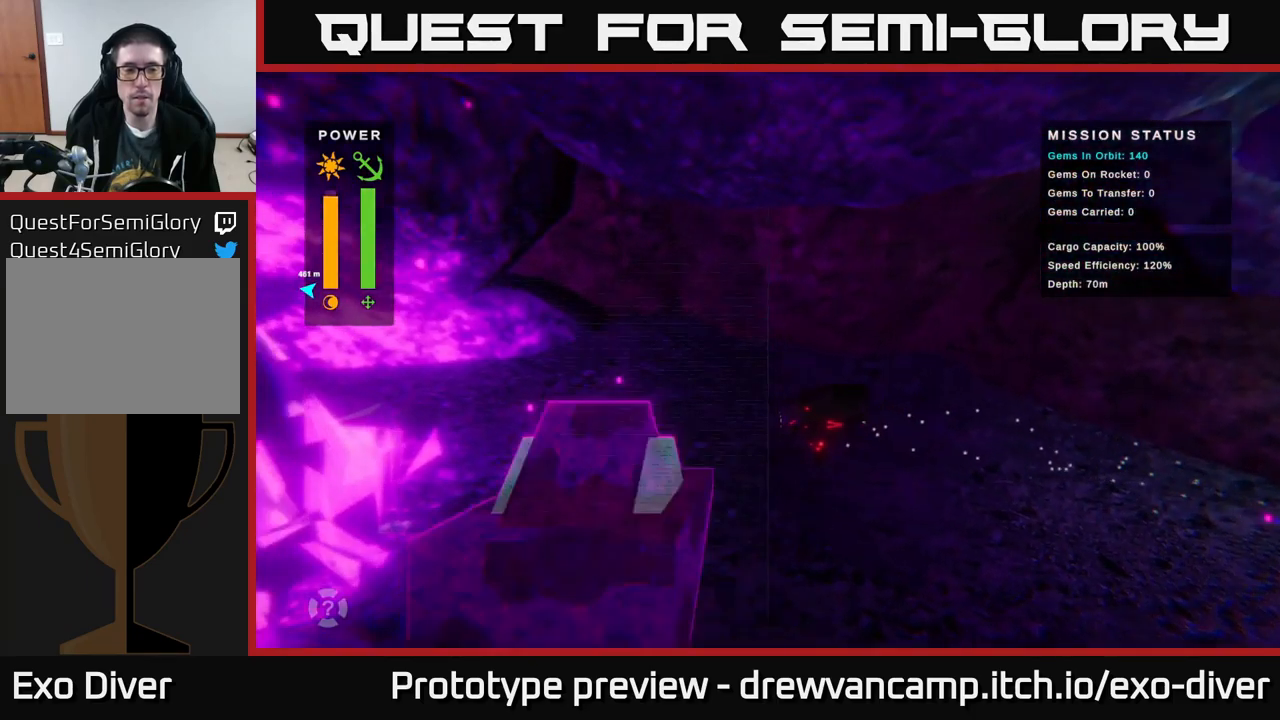
{"buttons": [], "left_stick": "left", "right_stick": "center", "events": [[267, "left_stick", "left"]]}
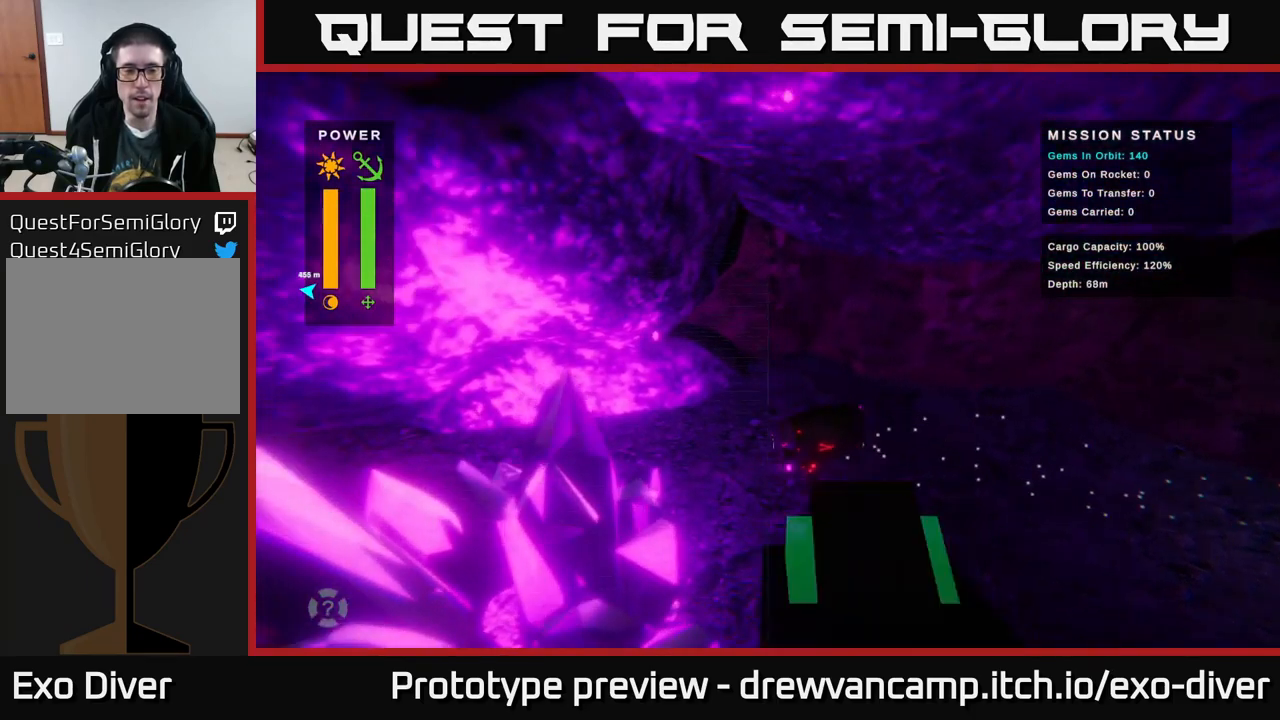
{"buttons": [], "left_stick": "right", "right_stick": "center", "events": [[50, "left_stick", "center"], [217, "left_stick", "right"], [234, "A", "down"], [350, "A", "up"]]}
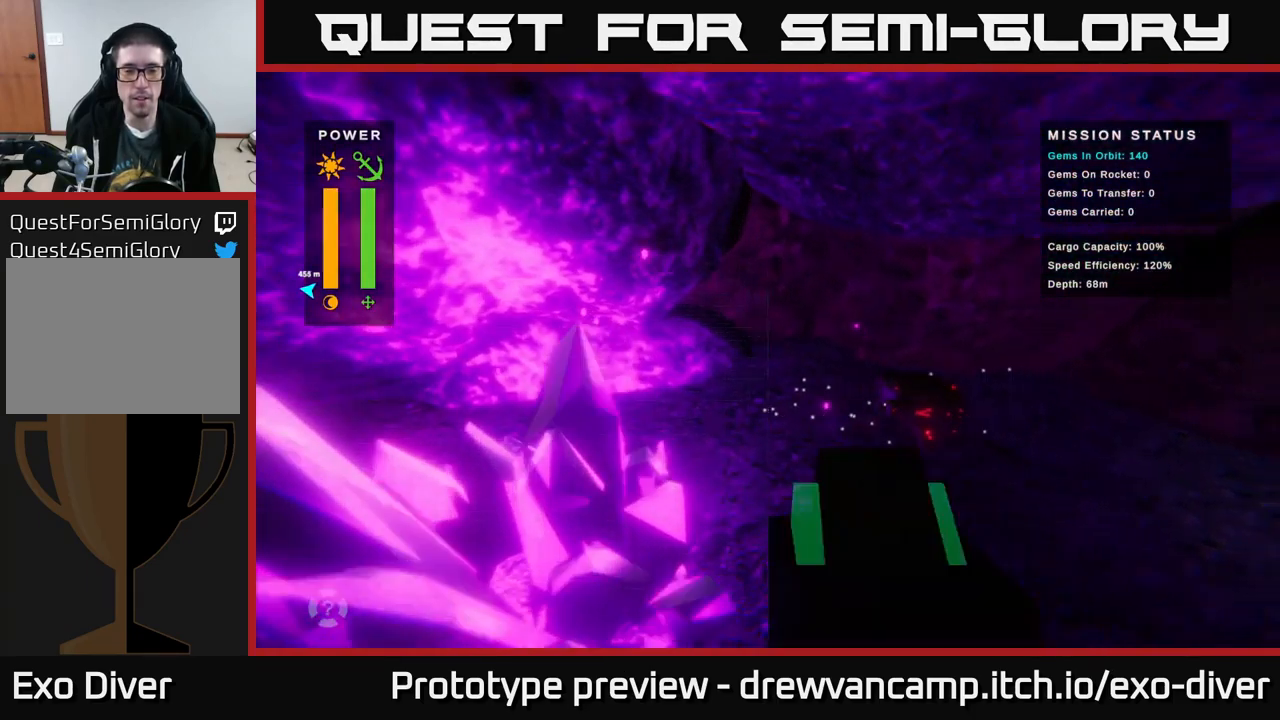
{"buttons": [], "left_stick": "right", "right_stick": "center", "events": [[67, "left_stick", "down-left"], [100, "A", "down"], [217, "A", "up"], [284, "left_stick", "right"]]}
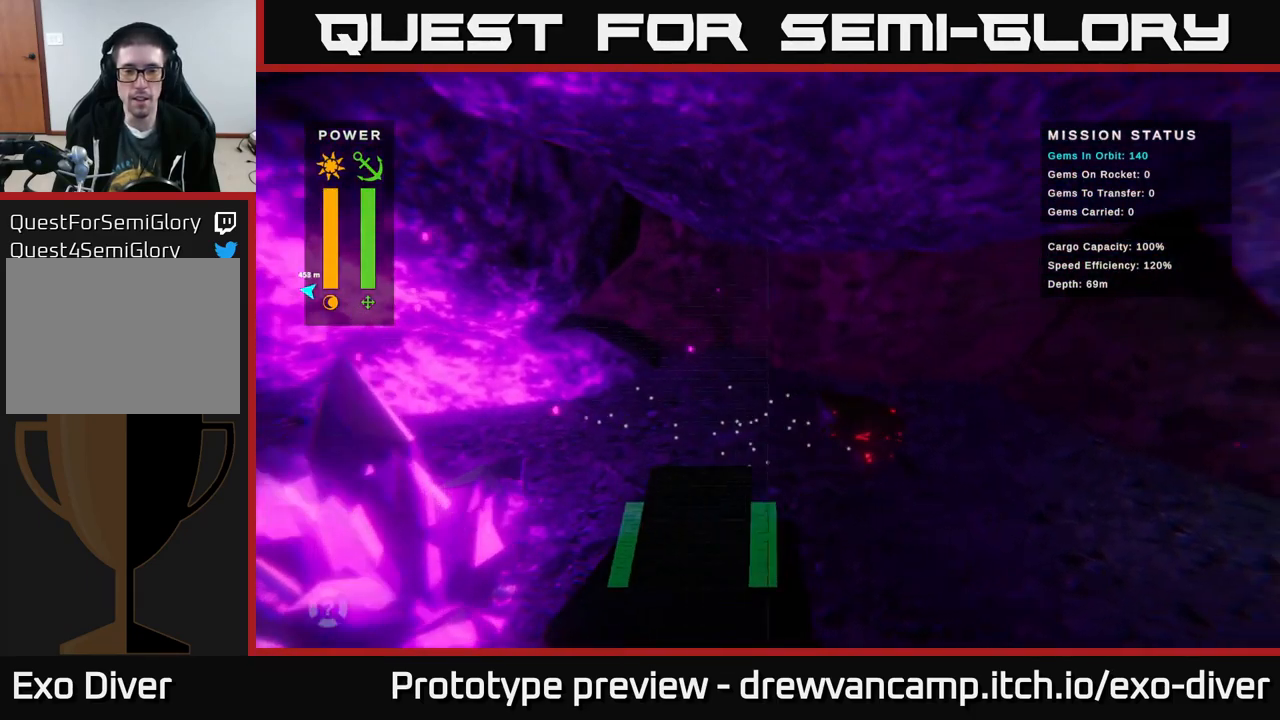
{"buttons": [], "left_stick": "right", "right_stick": "center", "events": []}
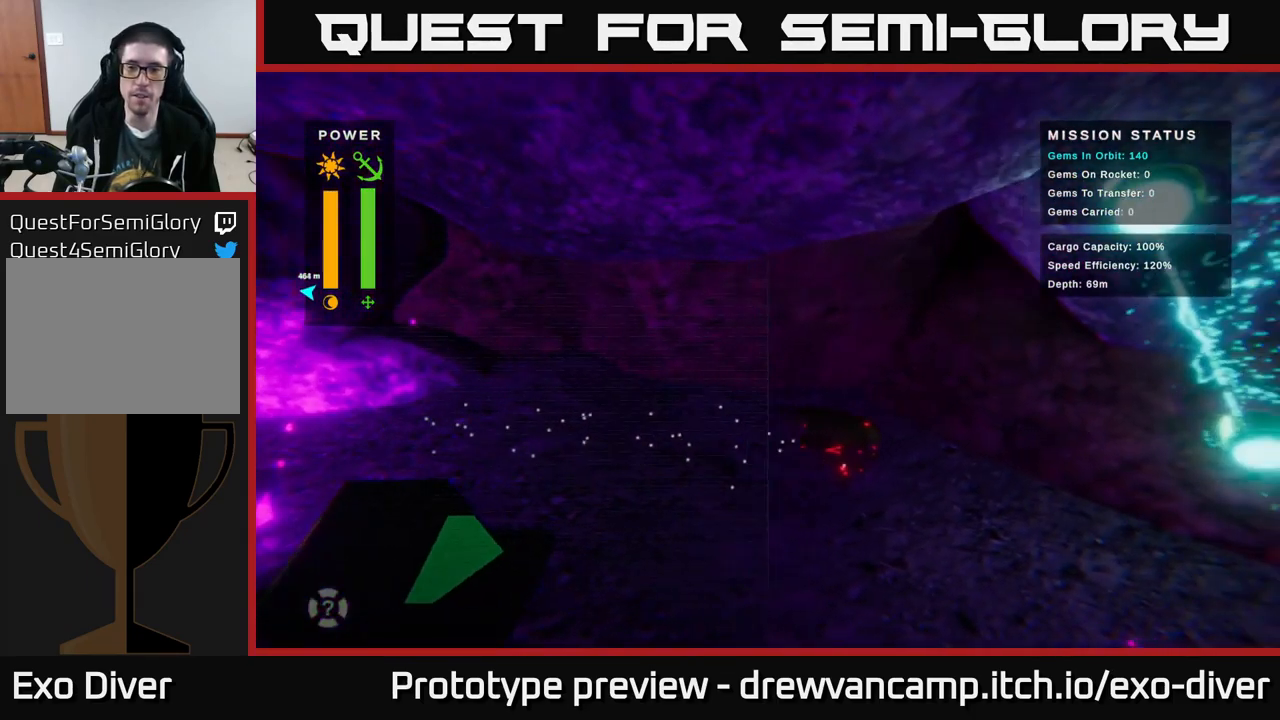
{"buttons": [], "left_stick": "up-right", "right_stick": "center", "events": [[367, "left_stick", "up-right"]]}
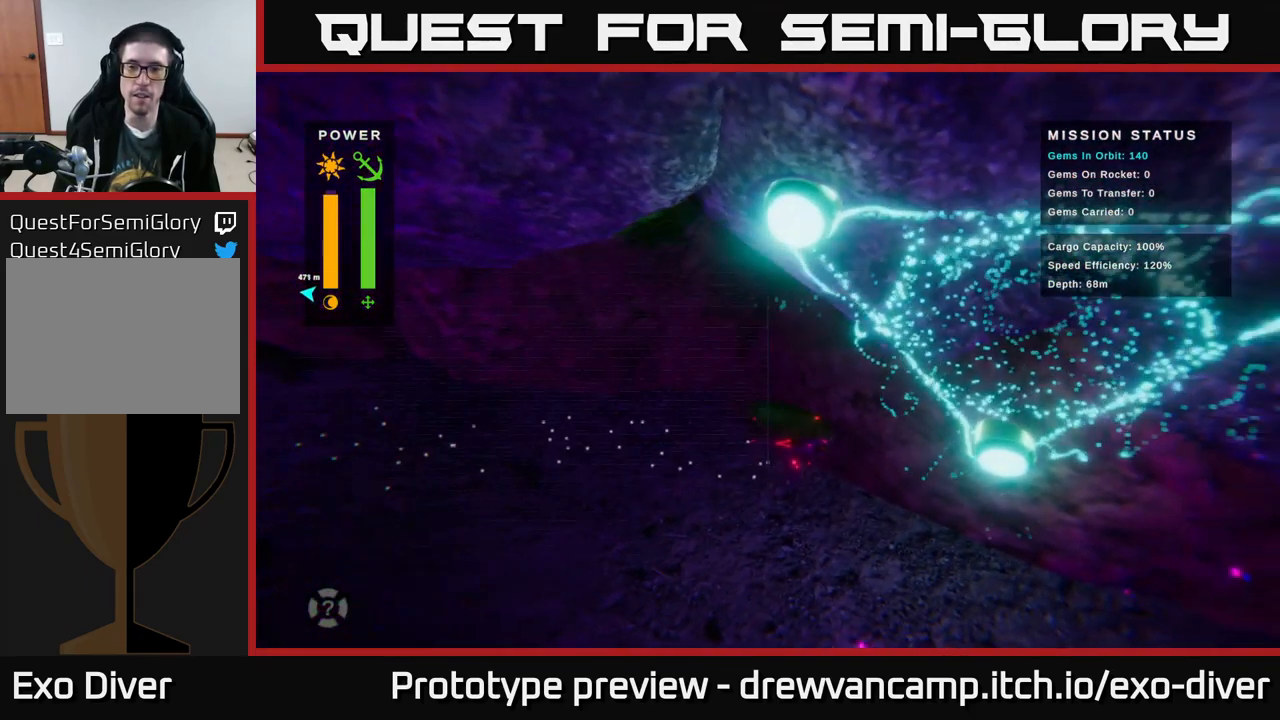
{"buttons": [], "left_stick": "up-right", "right_stick": "center", "events": []}
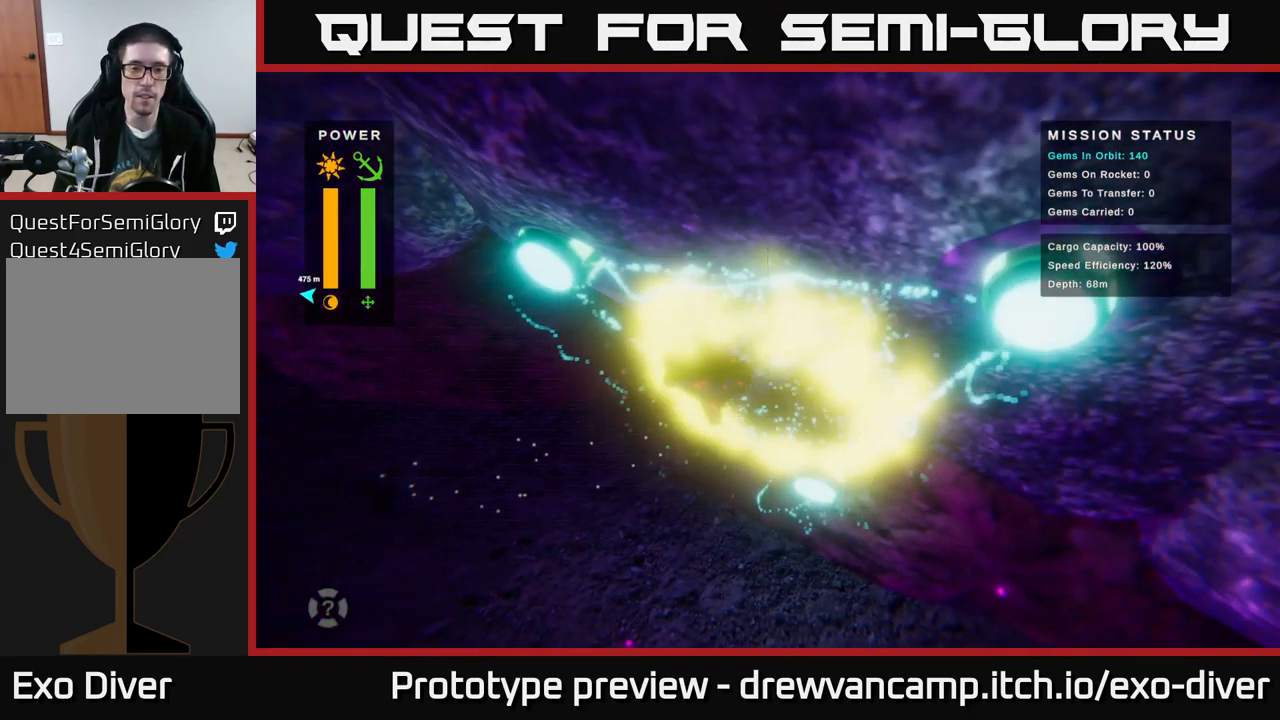
{"buttons": [], "left_stick": "center", "right_stick": "center", "events": [[34, "left_stick", "center"]]}
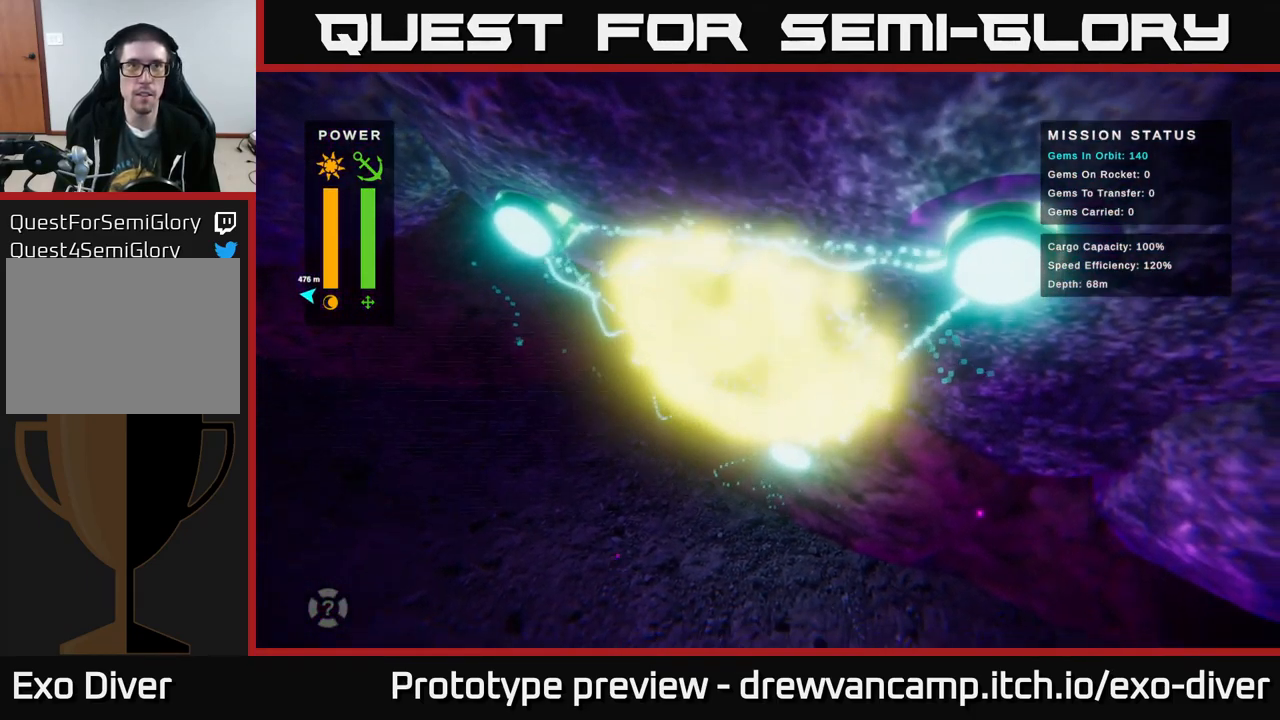
{"buttons": [], "left_stick": "center", "right_stick": "center", "events": []}
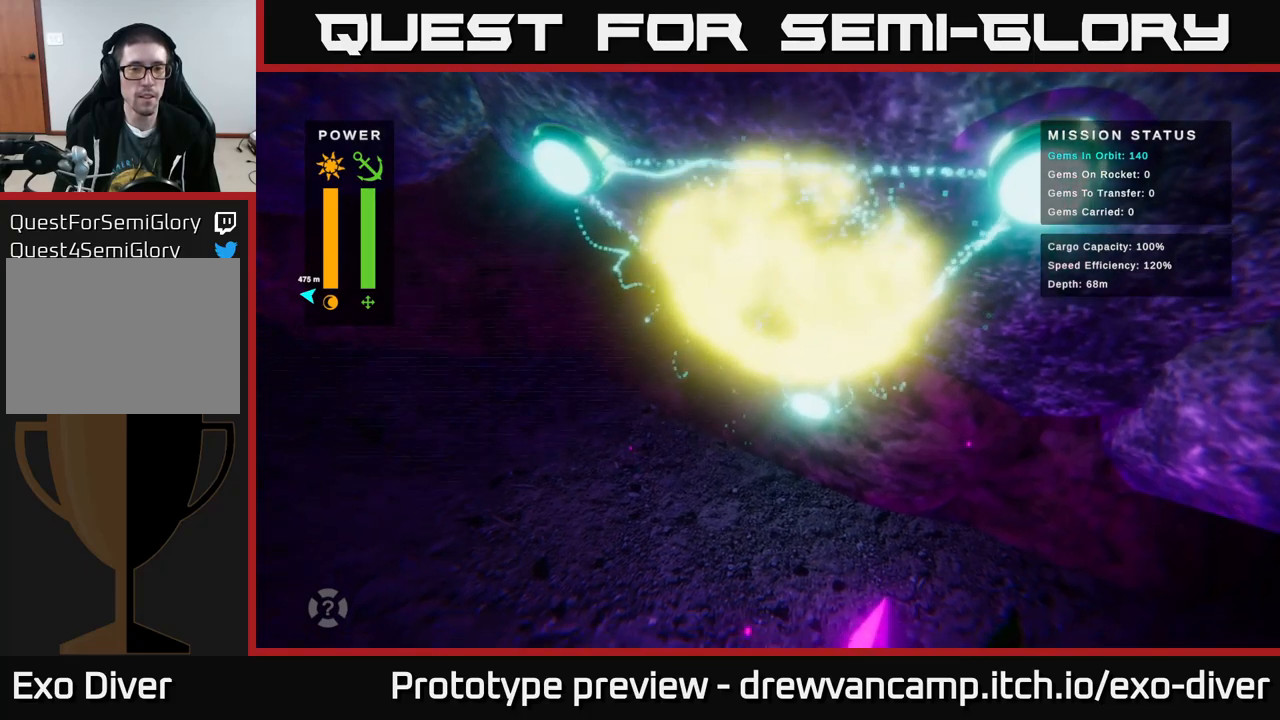
{"buttons": [], "left_stick": "center", "right_stick": "center", "events": []}
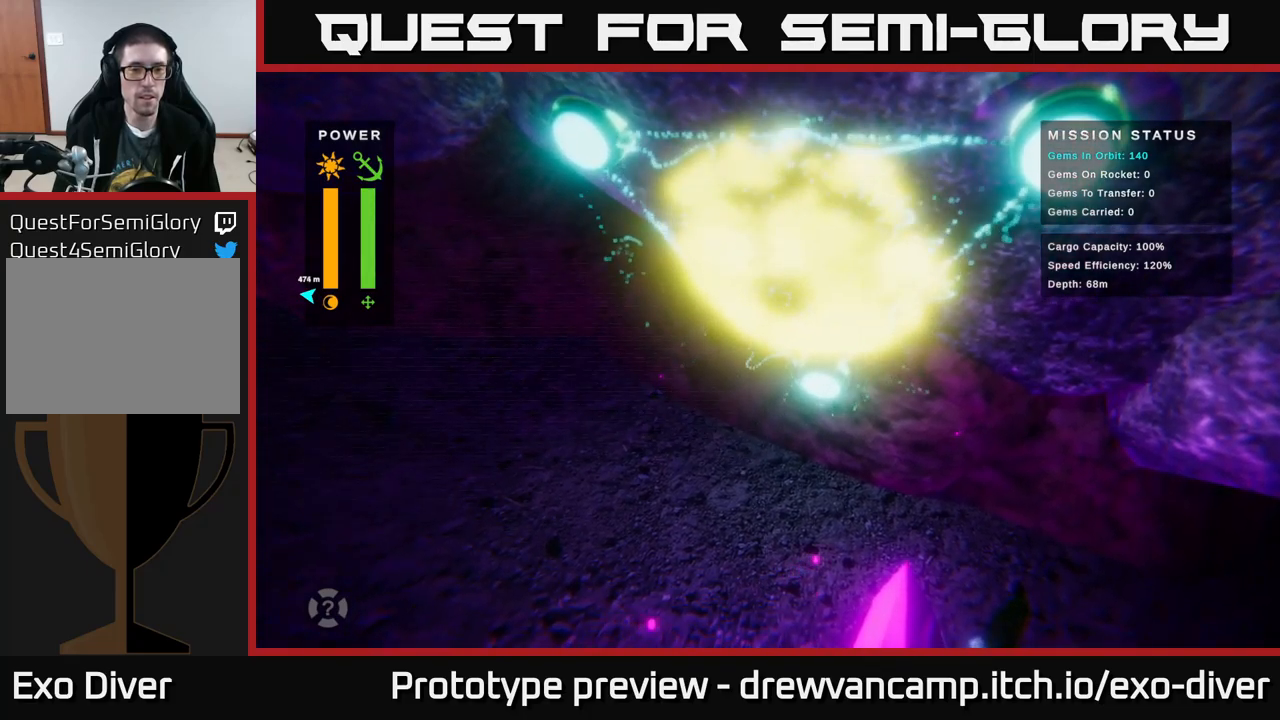
{"buttons": [], "left_stick": "center", "right_stick": "center", "events": []}
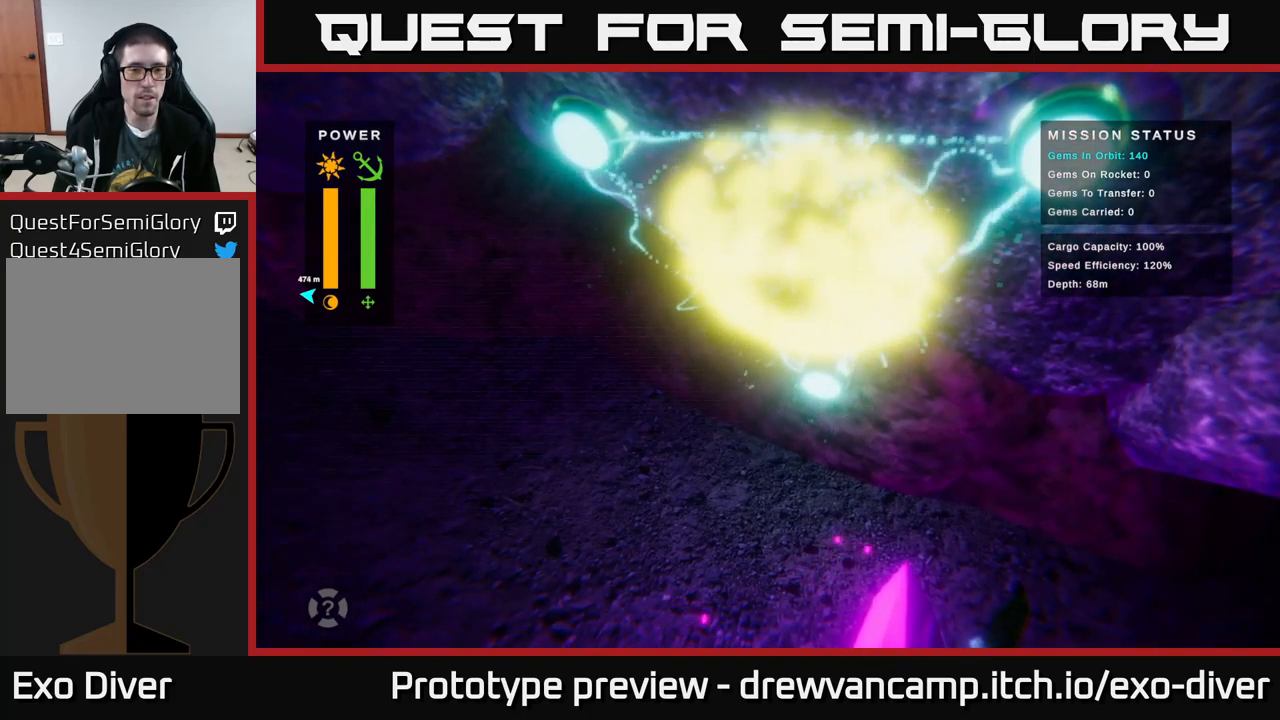
{"buttons": [], "left_stick": "center", "right_stick": "center", "events": []}
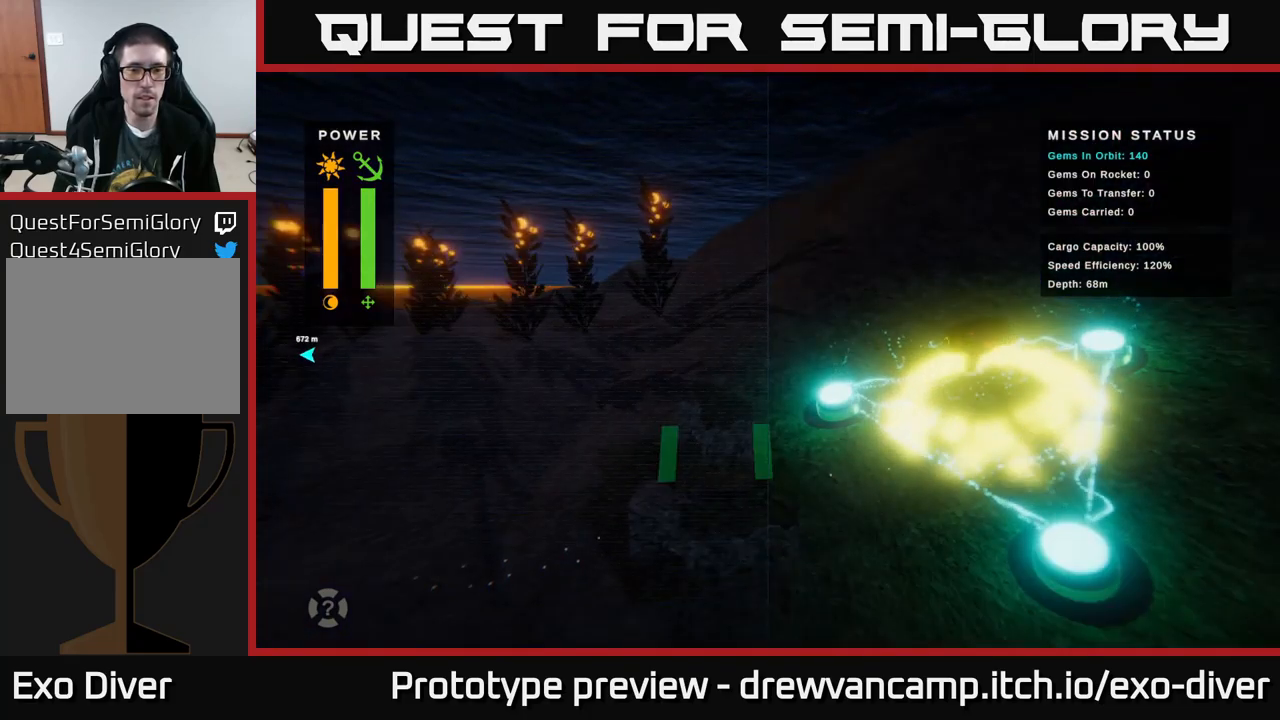
{"buttons": [], "left_stick": "left", "right_stick": "center", "events": [[466, "left_stick", "left"]]}
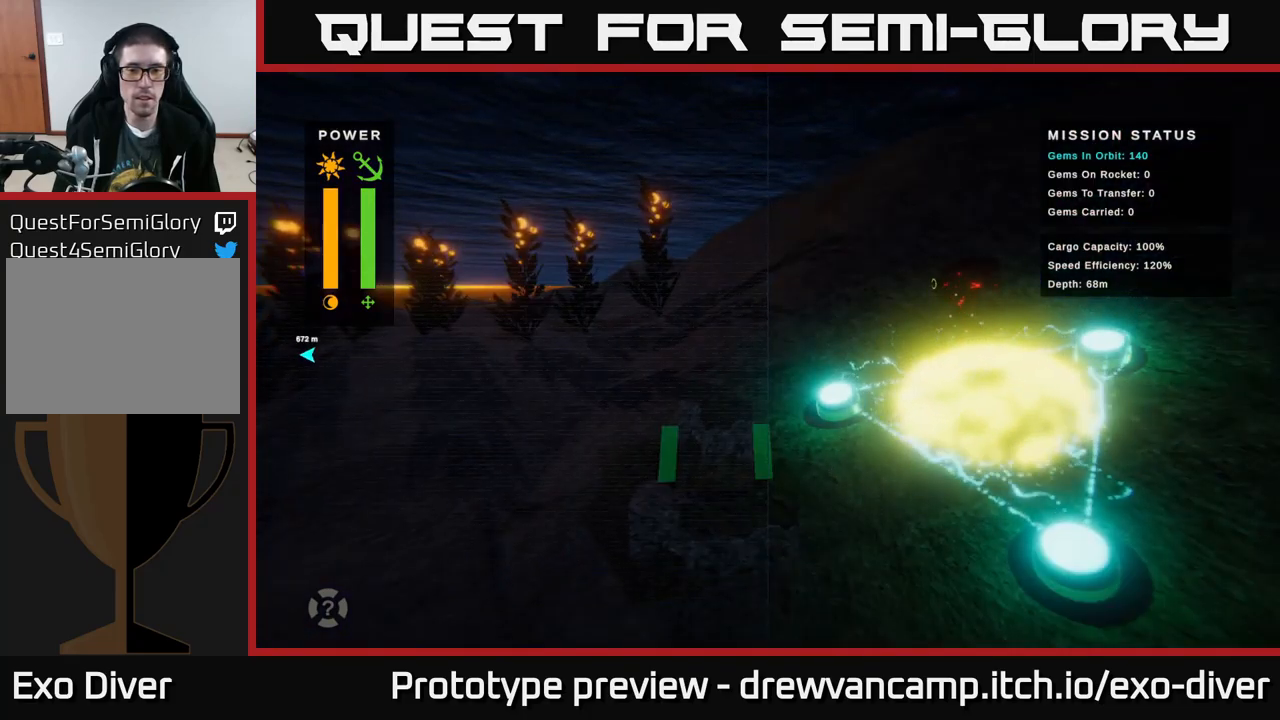
{"buttons": [], "left_stick": "left", "right_stick": "center", "events": [[100, "left_stick", "up-left"], [283, "left_stick", "left"]]}
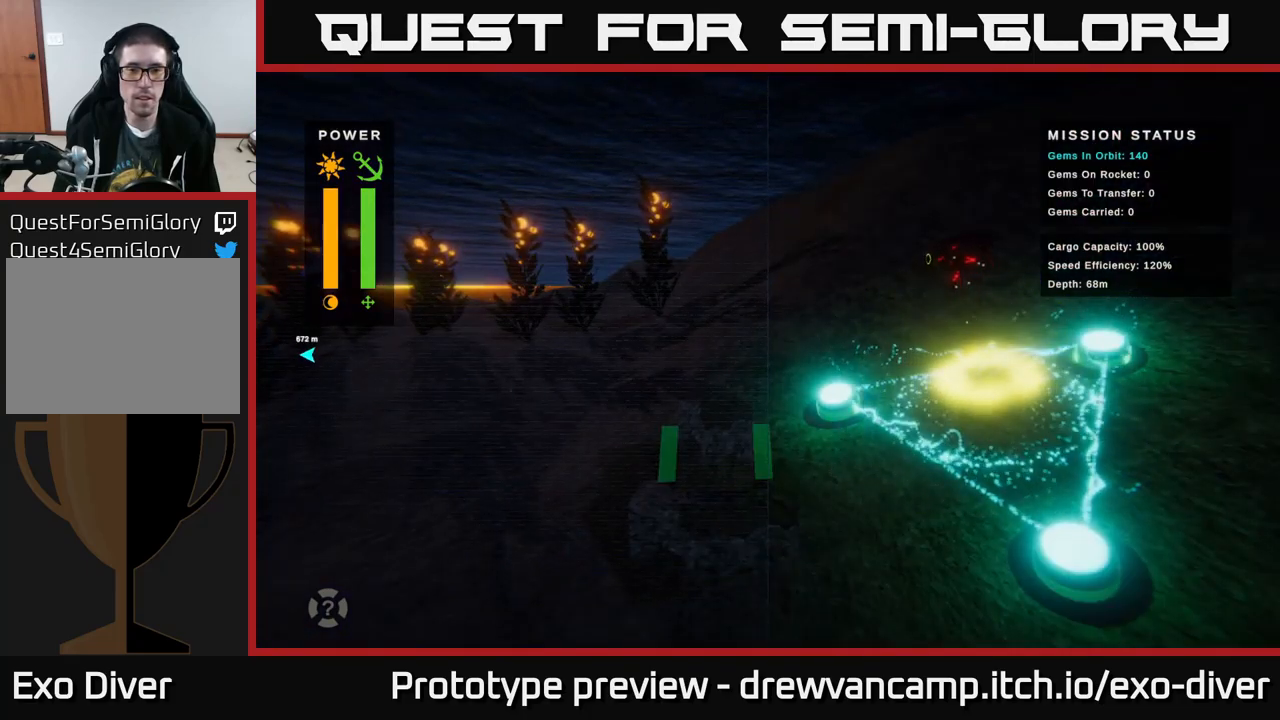
{"buttons": [], "left_stick": "down", "right_stick": "center", "events": [[33, "left_stick", "down"]]}
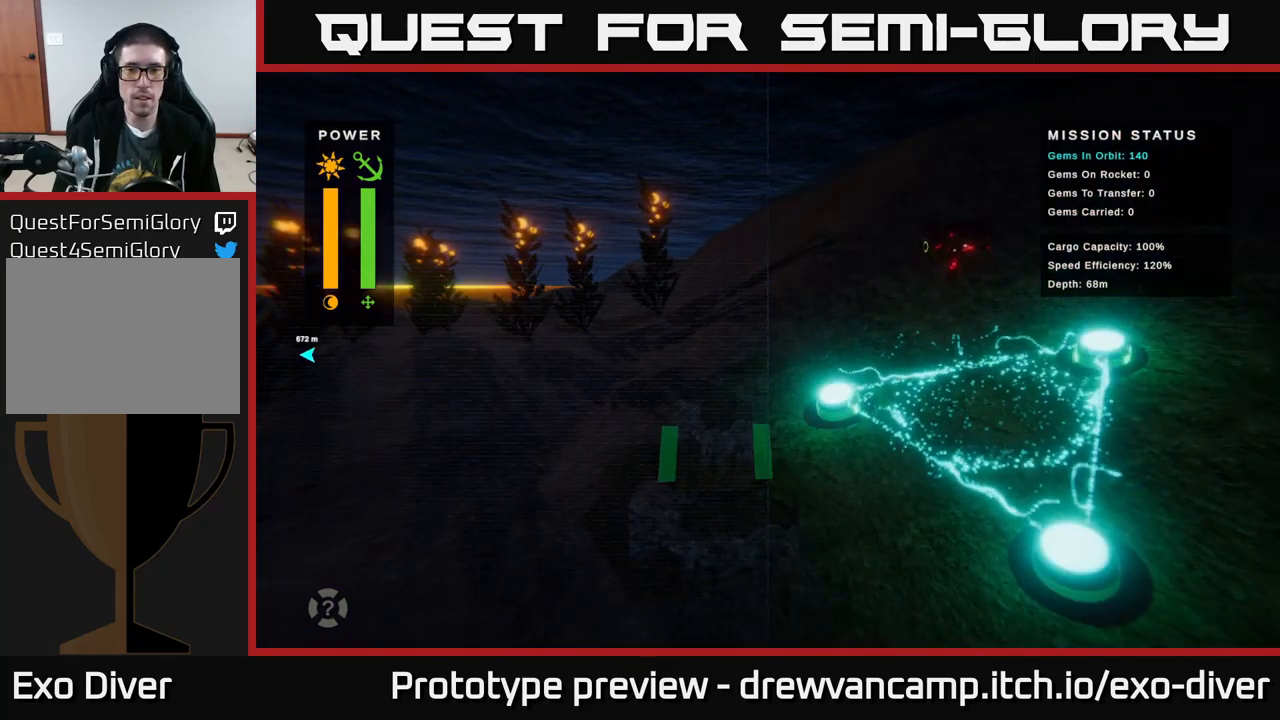
{"buttons": [], "left_stick": "down-left", "right_stick": "center", "events": [[316, "left_stick", "center"], [400, "left_stick", "left"], [483, "left_stick", "down-left"]]}
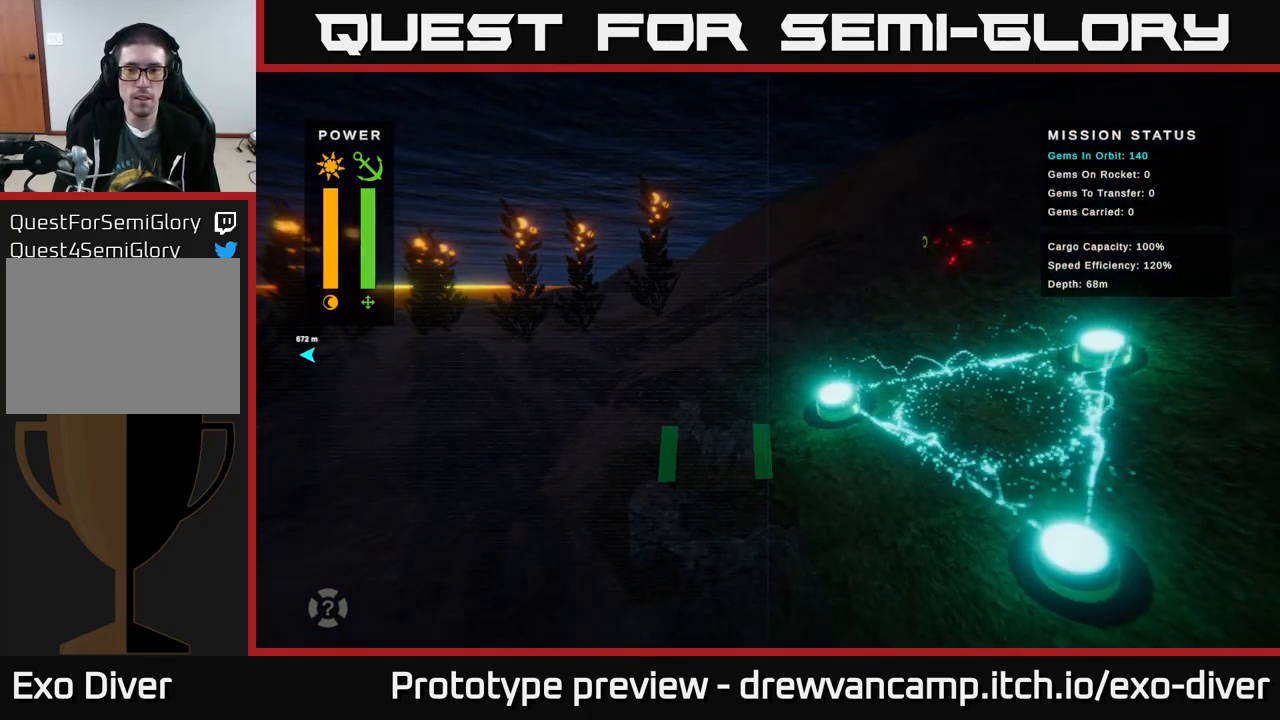
{"buttons": [], "left_stick": "down", "right_stick": "center", "events": [[16, "left_stick", "down"]]}
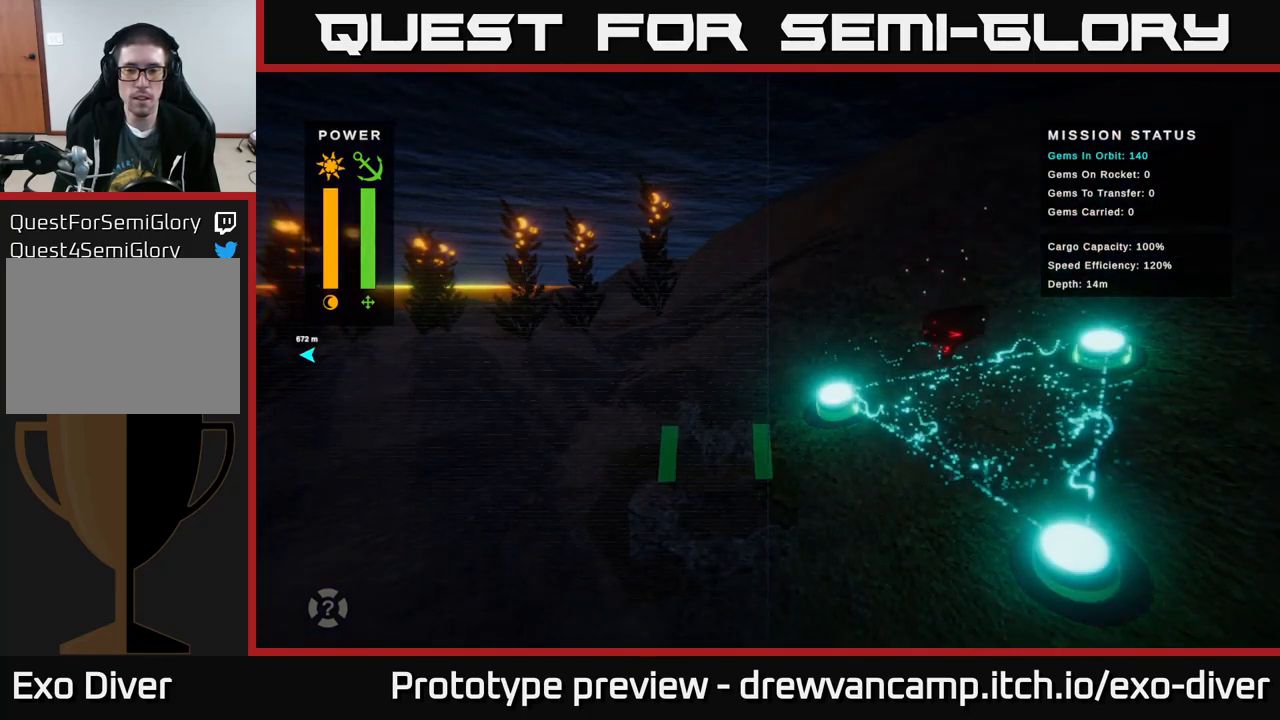
{"buttons": [], "left_stick": "down-right", "right_stick": "center", "events": [[50, "left_stick", "down-right"]]}
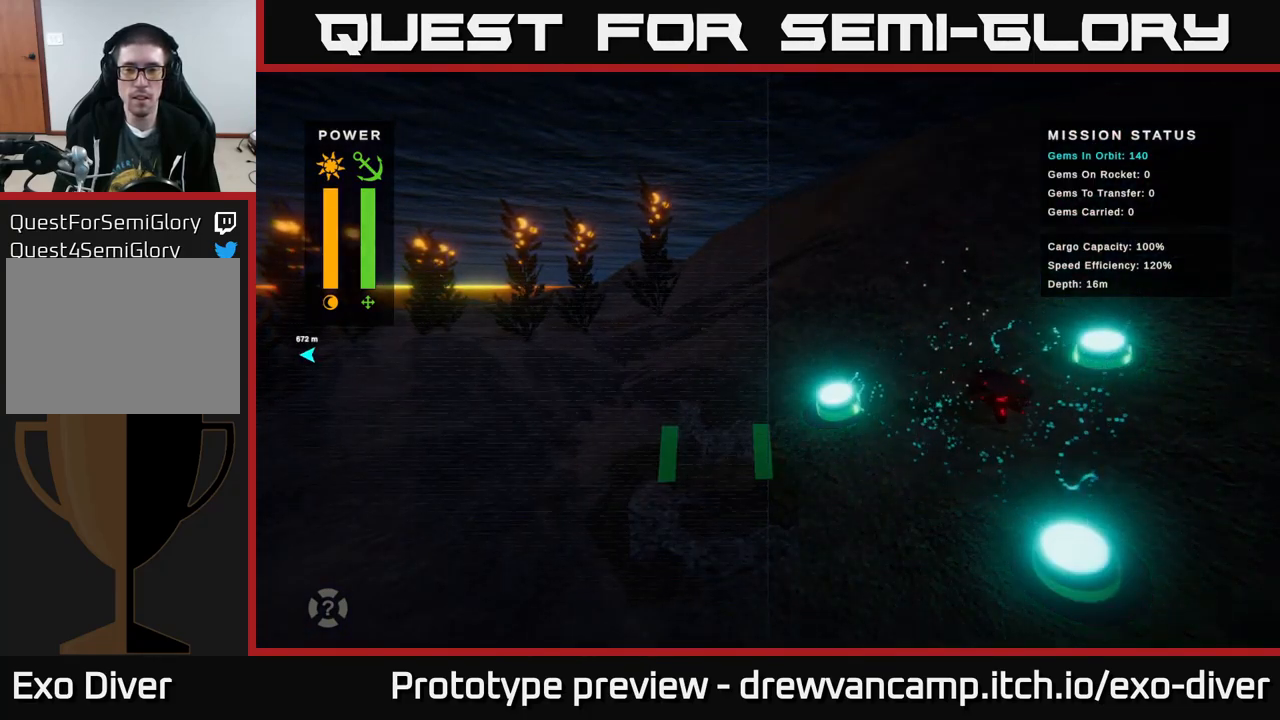
{"buttons": [], "left_stick": "left", "right_stick": "center", "events": [[50, "left_stick", "center"], [133, "left_stick", "up-left"], [467, "left_stick", "left"]]}
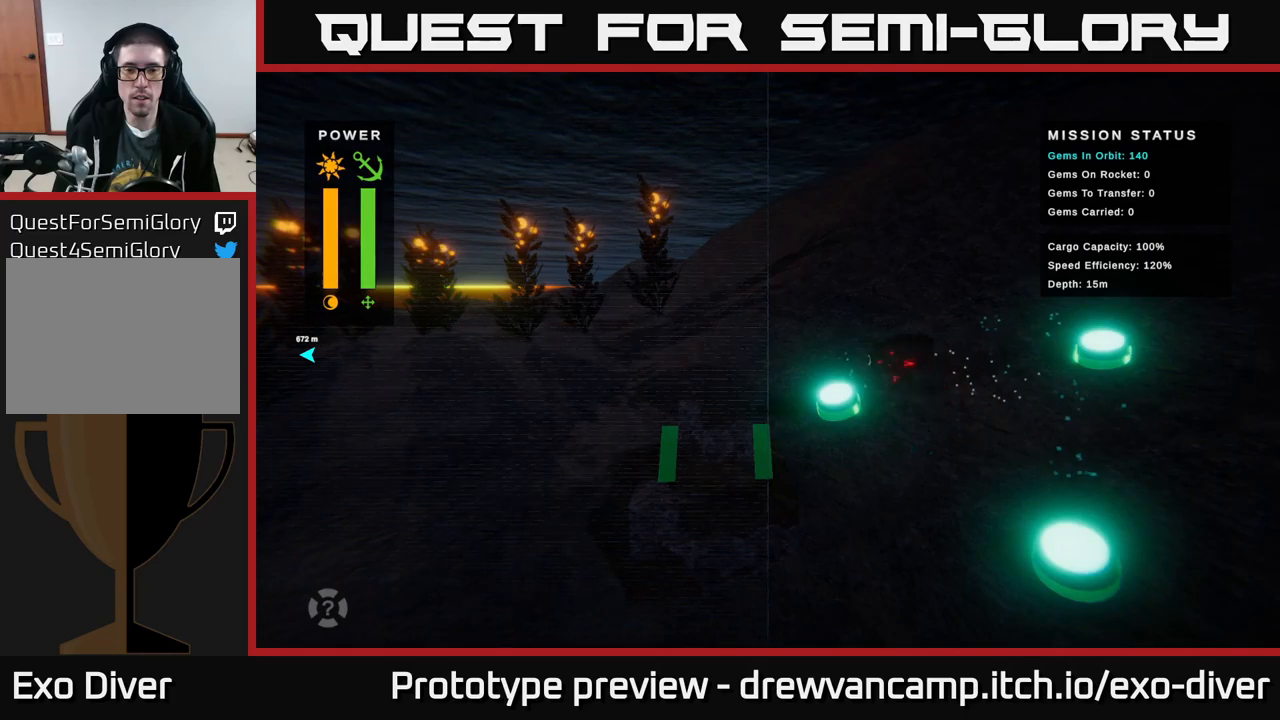
{"buttons": [], "left_stick": "center", "right_stick": "center", "events": [[150, "left_stick", "down-left"], [400, "A", "down"], [450, "left_stick", "center"], [467, "A", "up"]]}
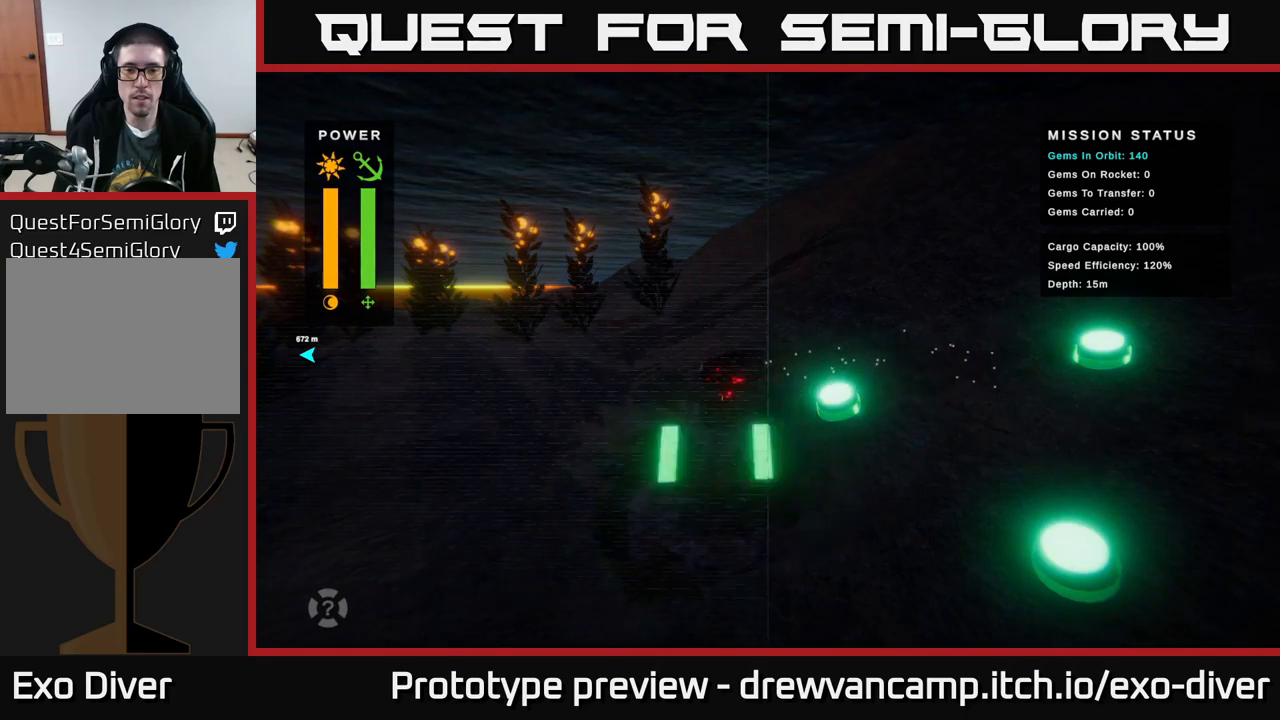
{"buttons": [], "left_stick": "right", "right_stick": "center", "events": [[33, "left_stick", "up-right"], [367, "left_stick", "right"]]}
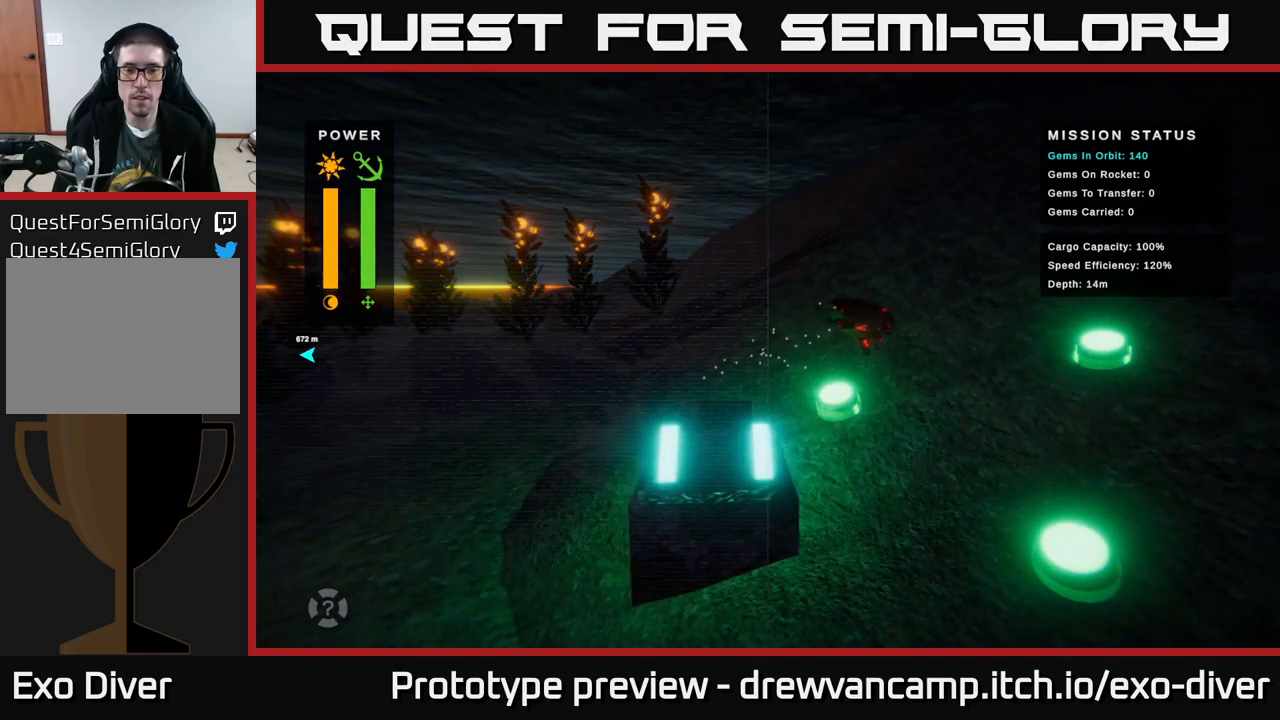
{"buttons": [], "left_stick": "down-right", "right_stick": "center", "events": [[167, "left_stick", "center"], [467, "left_stick", "down-right"]]}
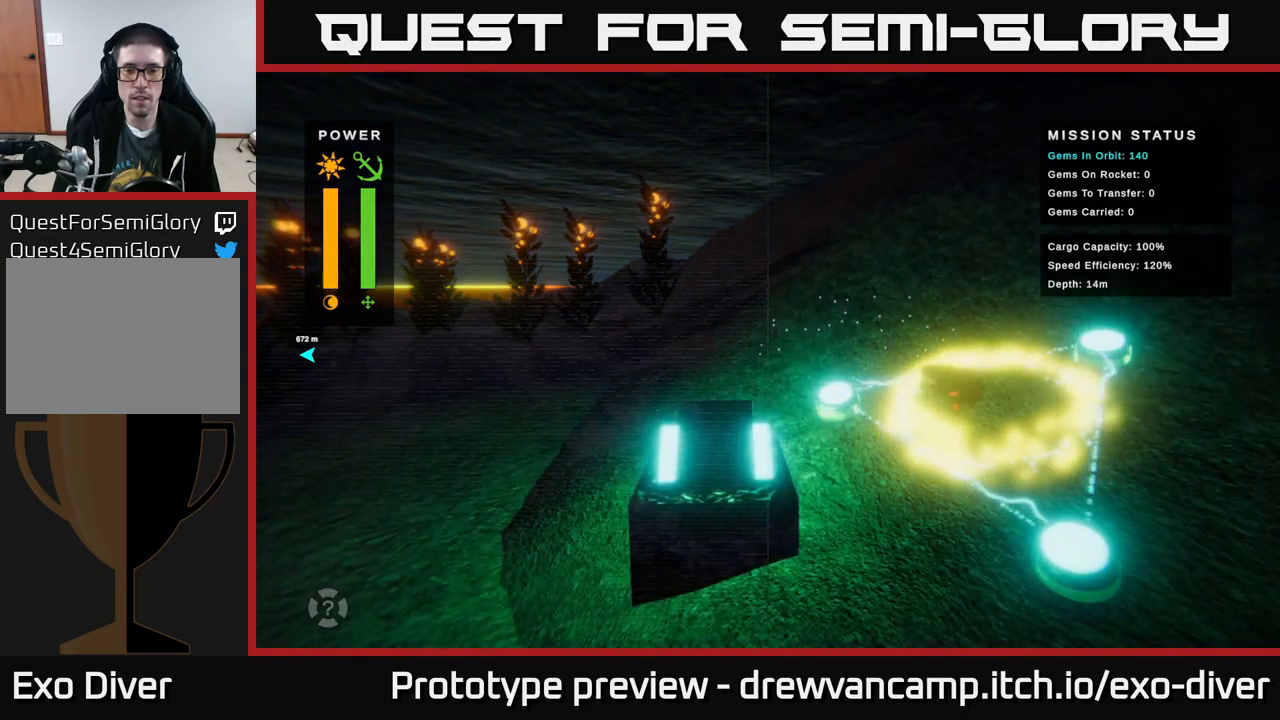
{"buttons": [], "left_stick": "center", "right_stick": "center", "events": [[183, "left_stick", "center"]]}